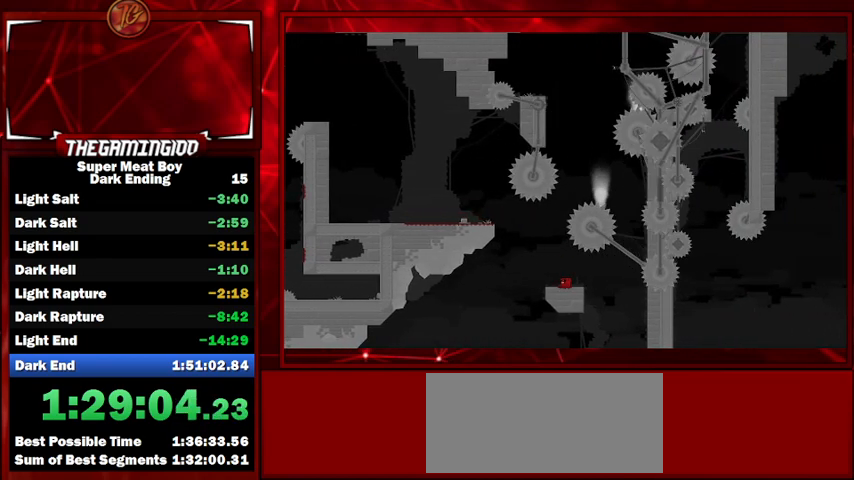
Gameplay with keyboard; each line is a JSON object with the keys held at the frame after it. "events" lists presses ("down") and releases ("up") of "left", "p", "right", "shift" and "space" between this image and that frame as [ms after this image, input, new state], when the widget could be followed in between. No other keys are recorded. Mouse input is not recorded.
{"keys": ["right", "shift"], "events": [[33, "right", "down"]]}
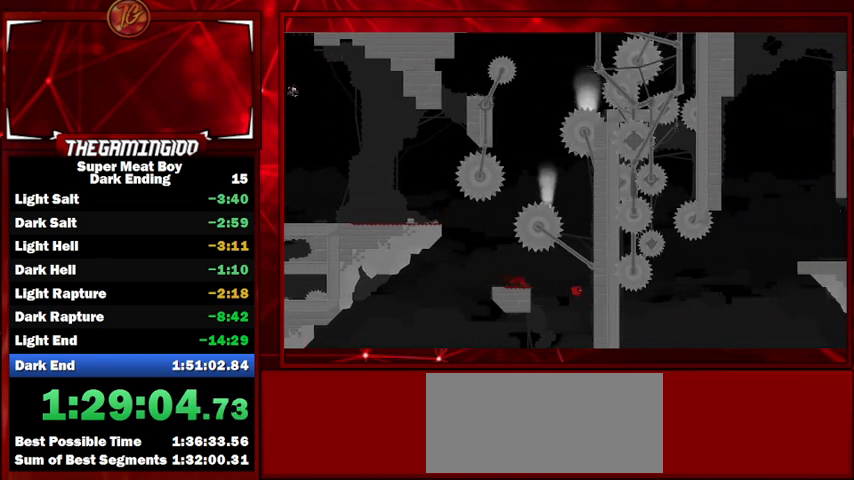
{"keys": ["right", "shift", "space"], "events": [[233, "space", "down"]]}
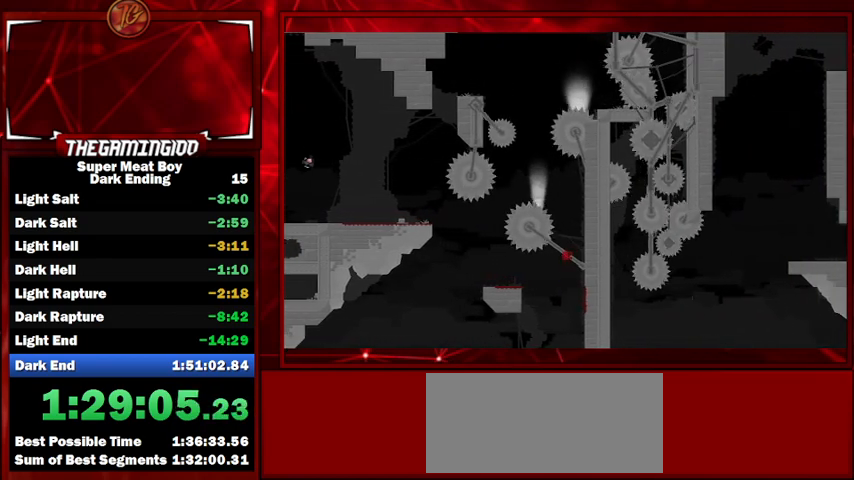
{"keys": ["right", "shift", "space"], "events": [[167, "space", "up"], [300, "space", "down"]]}
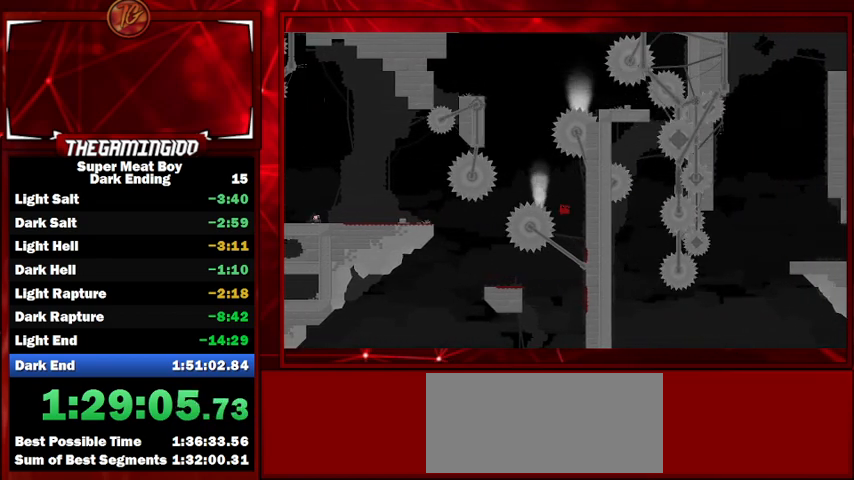
{"keys": ["right", "shift", "space"], "events": []}
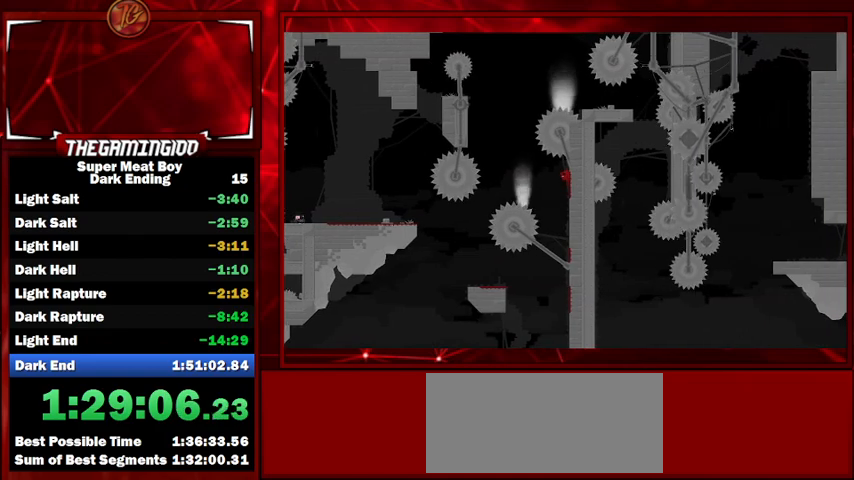
{"keys": ["right", "shift"], "events": [[33, "space", "up"]]}
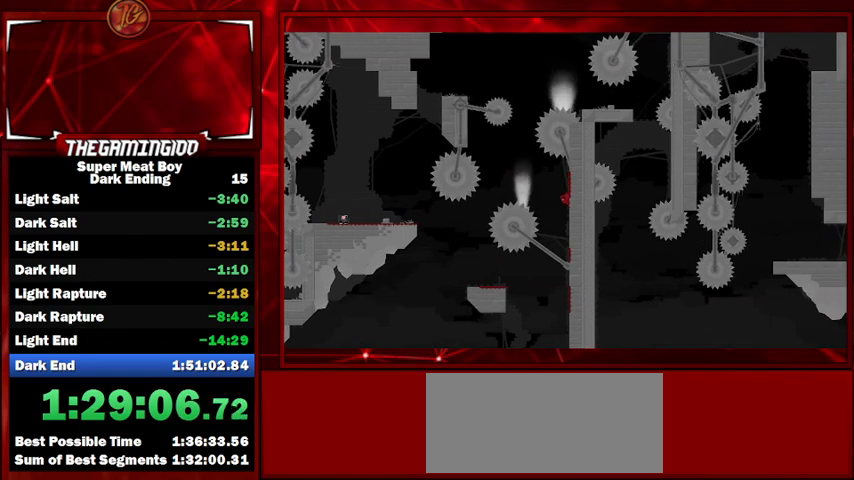
{"keys": ["left", "shift", "space"], "events": [[67, "space", "down"], [100, "left", "down"], [167, "right", "up"], [267, "right", "down"], [300, "left", "up"], [333, "left", "down"], [400, "right", "up"]]}
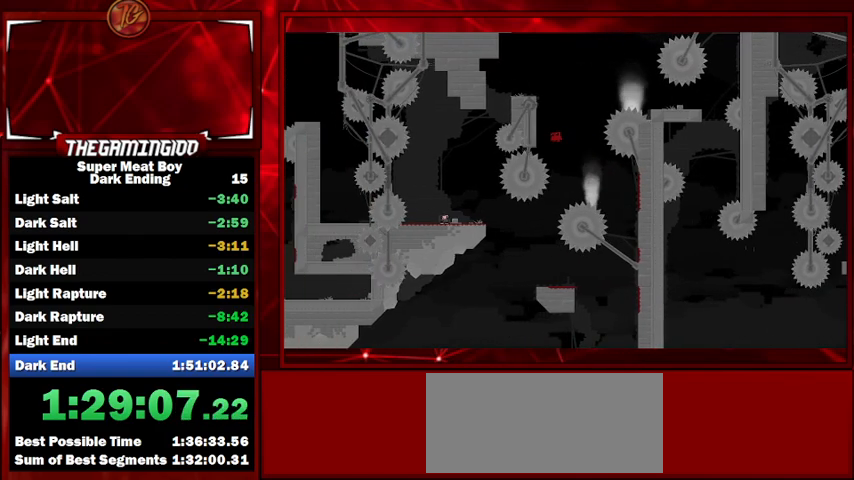
{"keys": ["shift"], "events": [[167, "right", "down"], [167, "space", "up"], [233, "left", "up"], [233, "space", "down"], [500, "right", "up"], [500, "space", "up"]]}
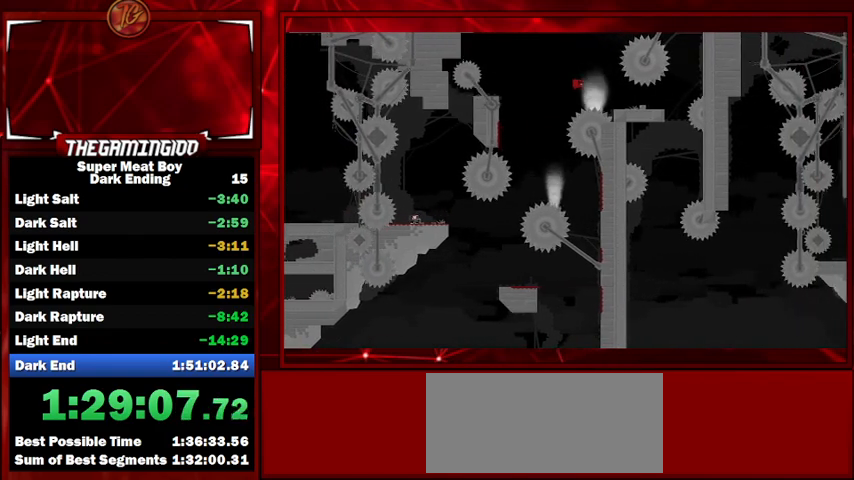
{"keys": ["right", "shift"], "events": [[33, "left", "down"], [133, "left", "up"], [467, "right", "down"]]}
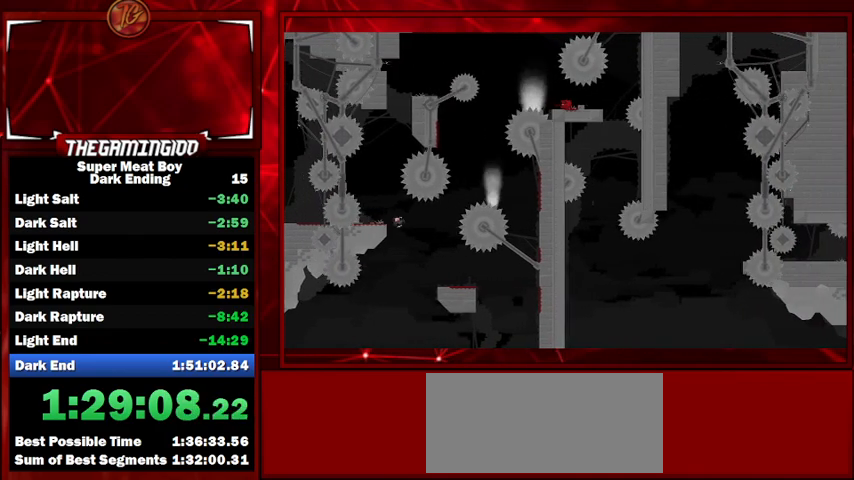
{"keys": ["right", "shift"], "events": [[300, "right", "up"], [433, "right", "down"]]}
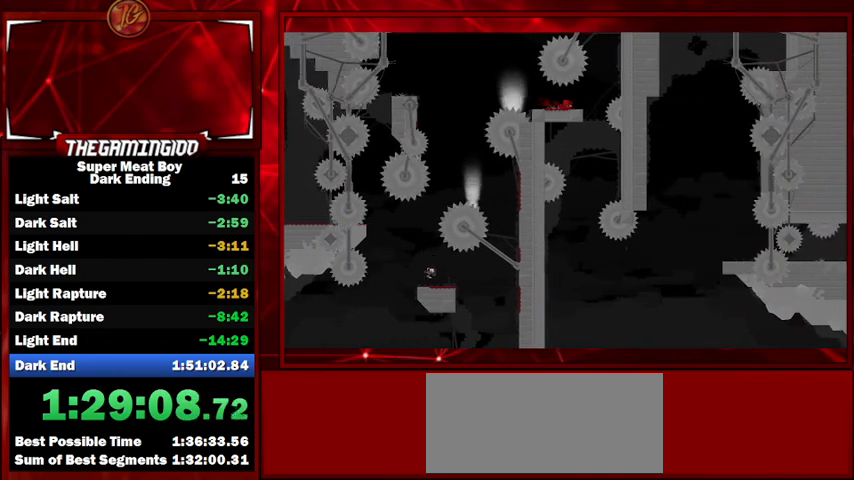
{"keys": ["shift"], "events": [[133, "right", "up"], [267, "right", "down"], [467, "right", "up"]]}
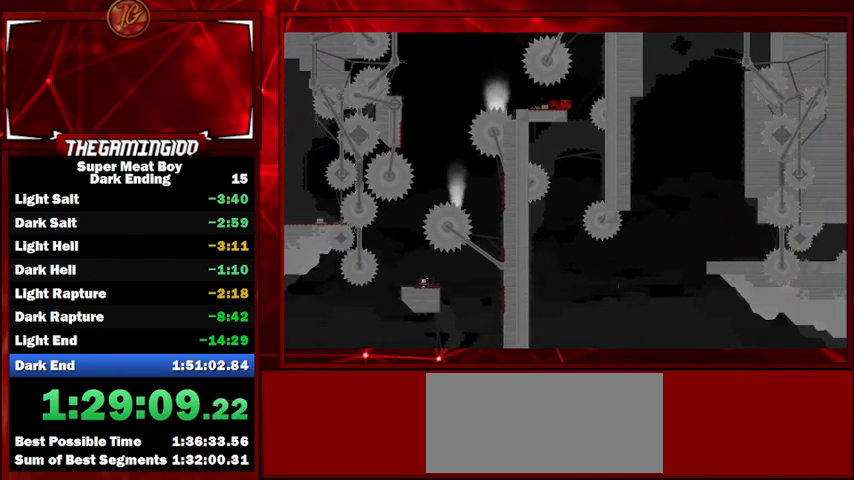
{"keys": ["left", "shift"], "events": [[267, "right", "down"], [433, "right", "up"], [467, "left", "down"]]}
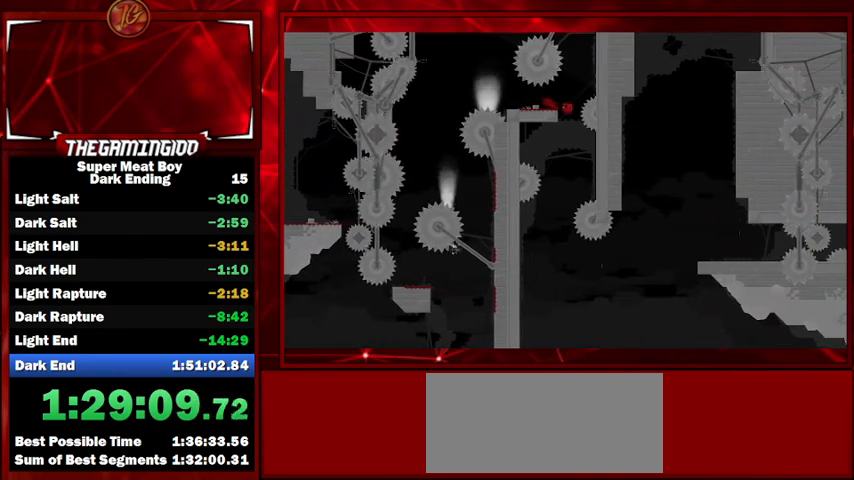
{"keys": ["left", "shift"], "events": [[33, "left", "up"], [500, "left", "down"]]}
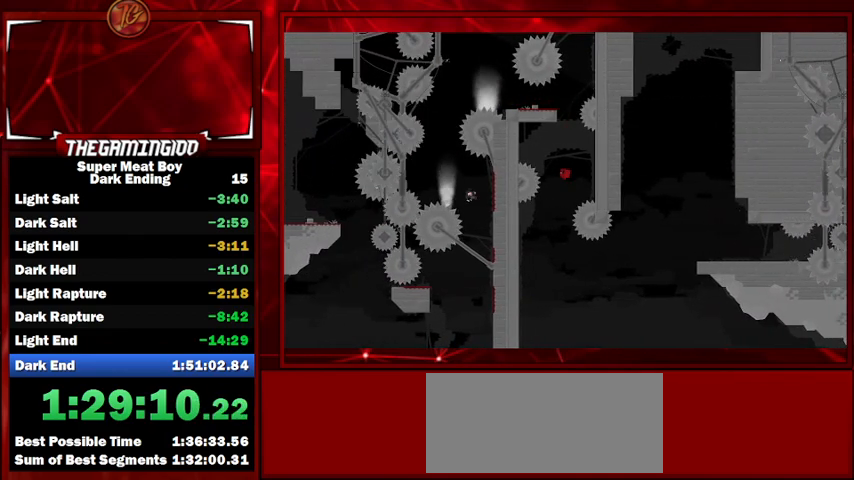
{"keys": ["left", "shift", "space"], "events": [[500, "space", "down"]]}
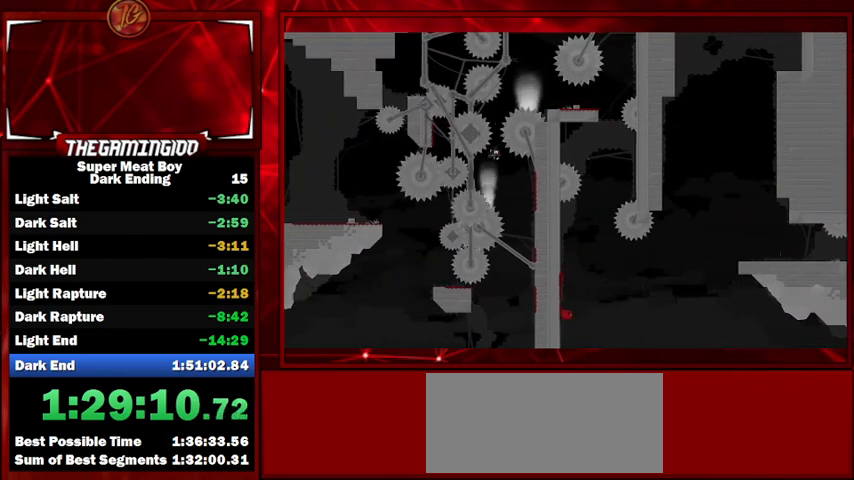
{"keys": ["left", "shift"], "events": [[200, "space", "up"]]}
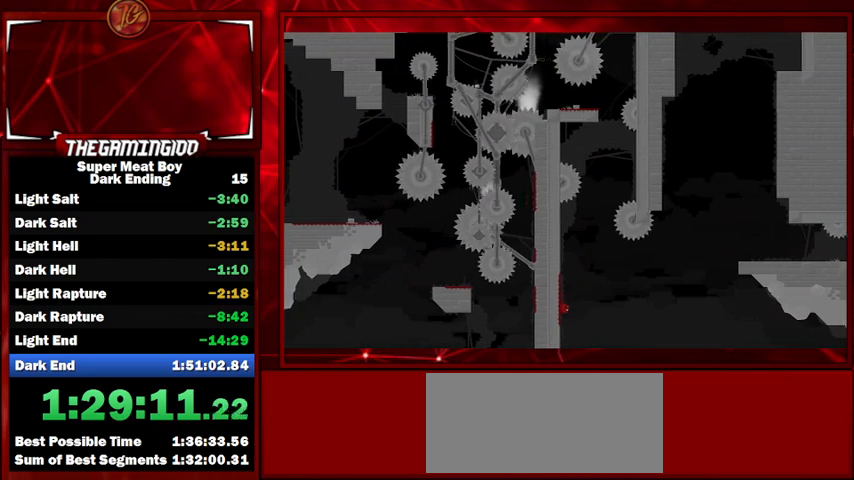
{"keys": ["left", "shift"], "events": [[33, "space", "down"], [200, "space", "up"]]}
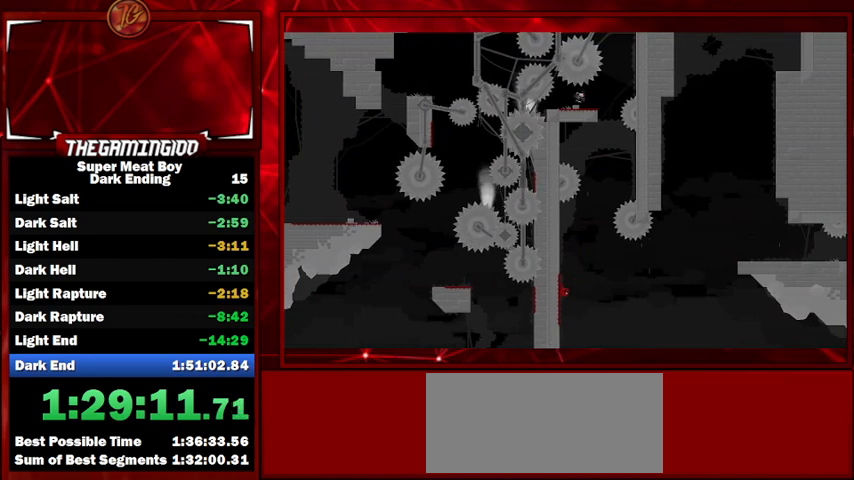
{"keys": ["right", "shift", "space"], "events": [[100, "left", "up"], [100, "right", "down"], [100, "space", "down"]]}
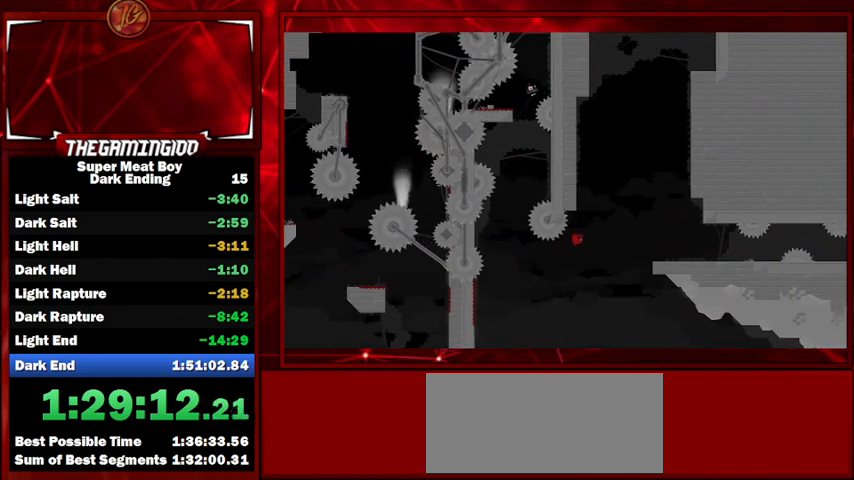
{"keys": ["shift"], "events": [[267, "space", "up"], [333, "right", "up"]]}
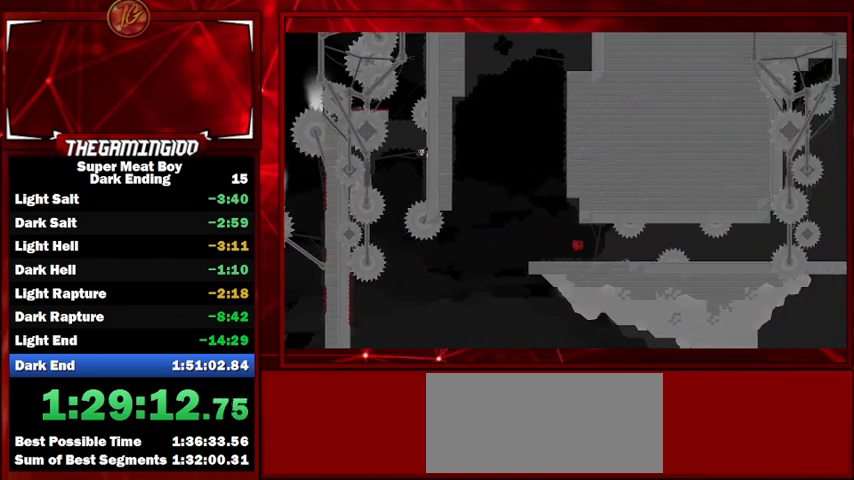
{"keys": ["right"], "events": [[167, "shift", "up"], [333, "right", "down"]]}
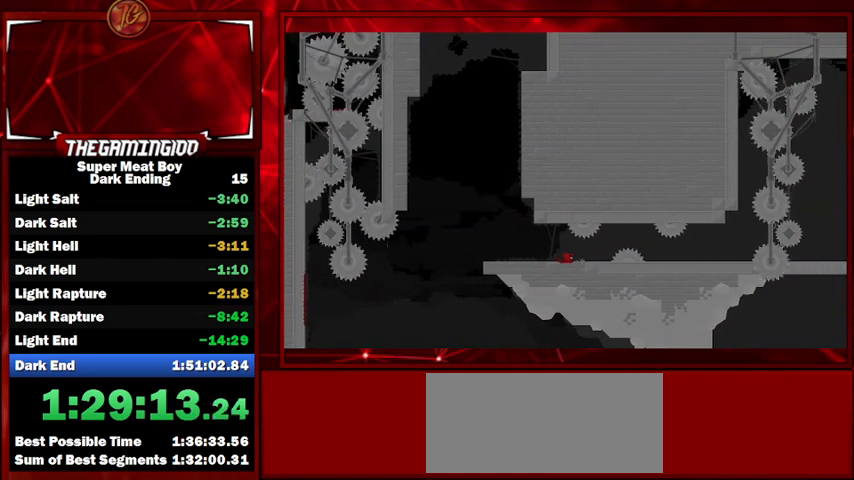
{"keys": ["left"], "events": [[267, "space", "down"], [500, "left", "down"], [500, "right", "up"], [500, "space", "up"]]}
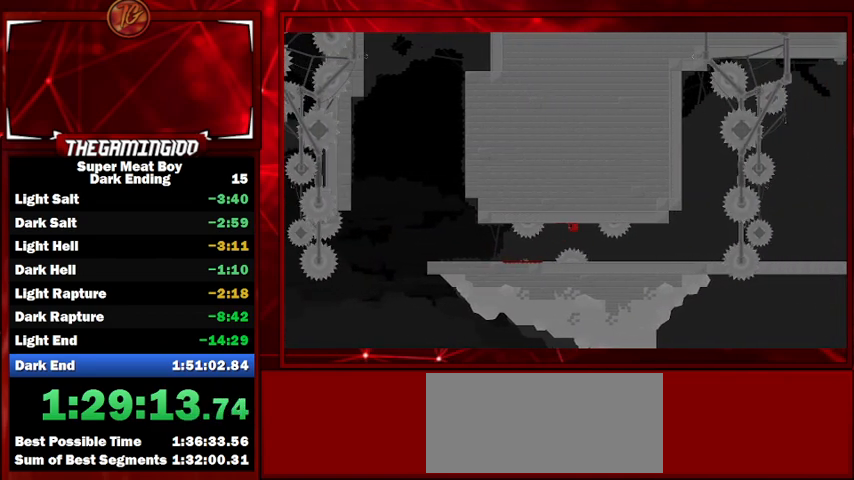
{"keys": ["right", "shift"], "events": [[133, "left", "up"], [367, "right", "down"], [433, "shift", "down"]]}
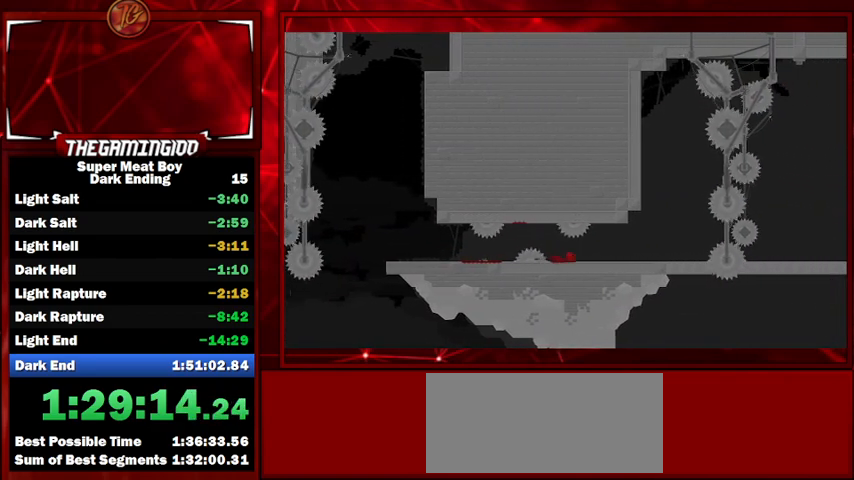
{"keys": ["shift"], "events": [[500, "right", "up"]]}
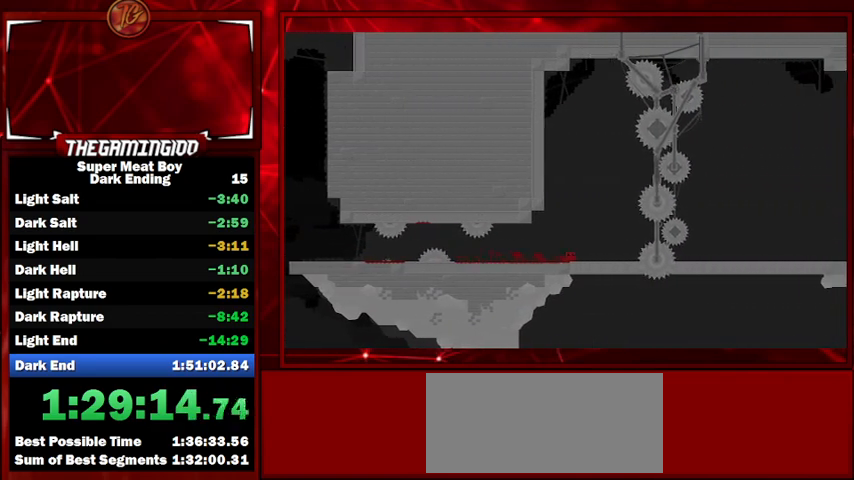
{"keys": ["left", "shift", "space"], "events": [[167, "space", "down"], [300, "left", "down"]]}
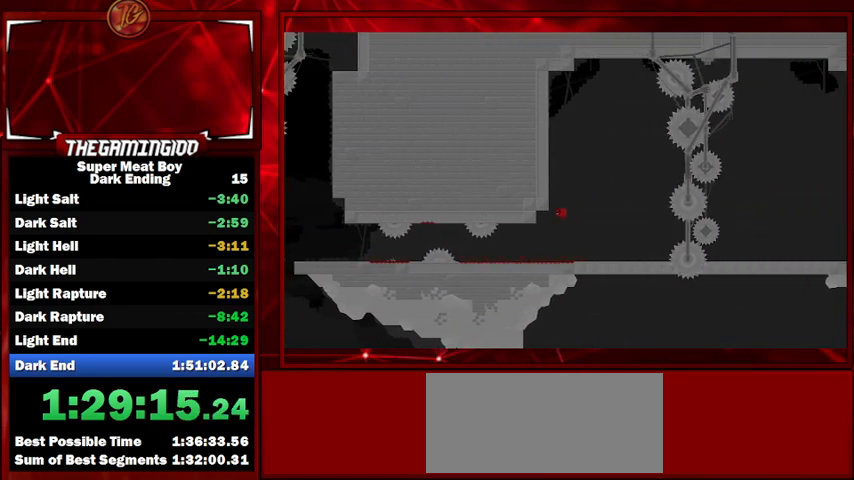
{"keys": ["left", "shift", "space"], "events": [[133, "space", "up"], [200, "space", "down"]]}
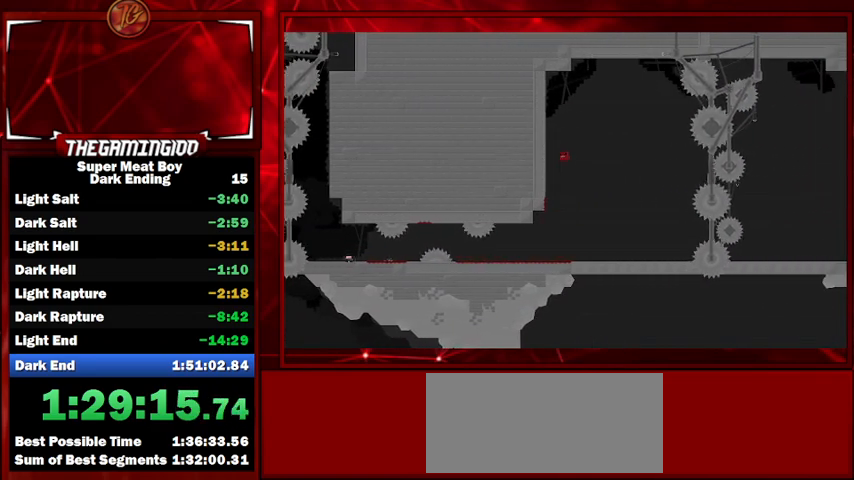
{"keys": ["left", "shift", "space"], "events": [[200, "space", "up"], [300, "space", "down"]]}
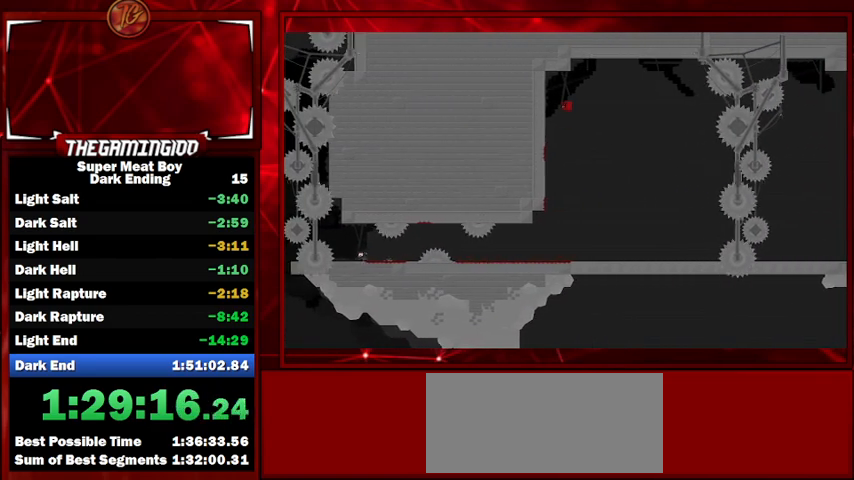
{"keys": ["left", "shift", "space"], "events": []}
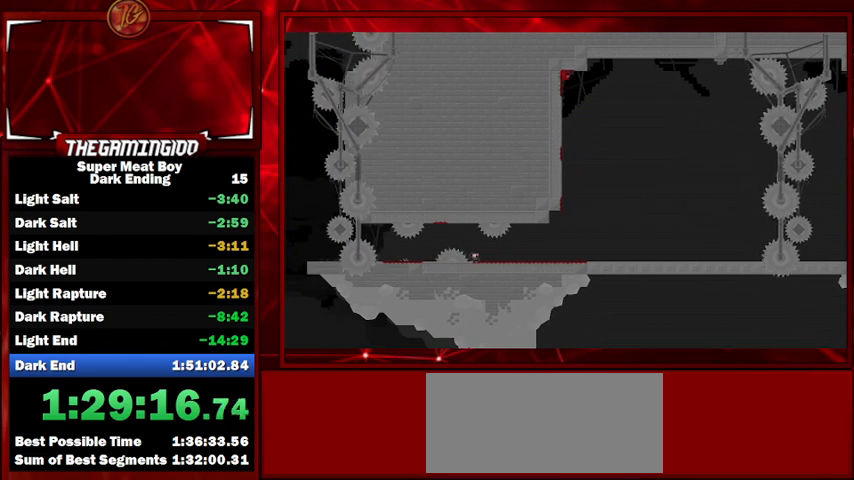
{"keys": ["left", "shift"], "events": [[33, "space", "up"]]}
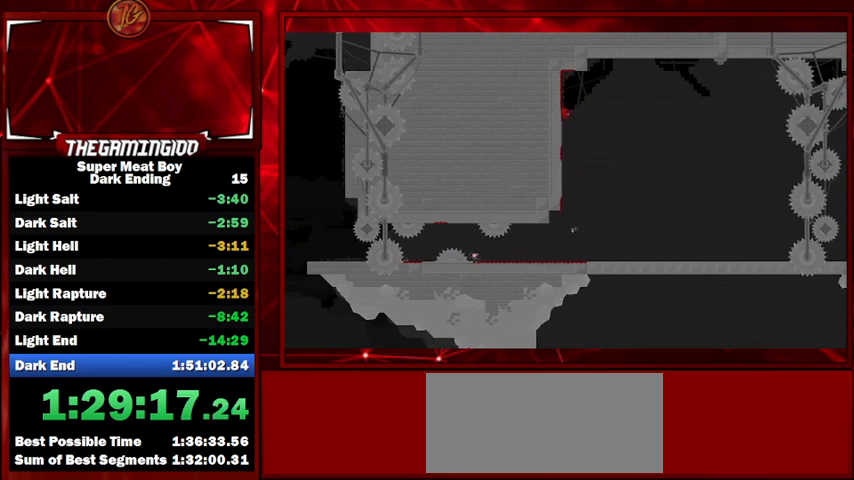
{"keys": ["left", "shift"], "events": [[167, "space", "down"], [333, "space", "up"]]}
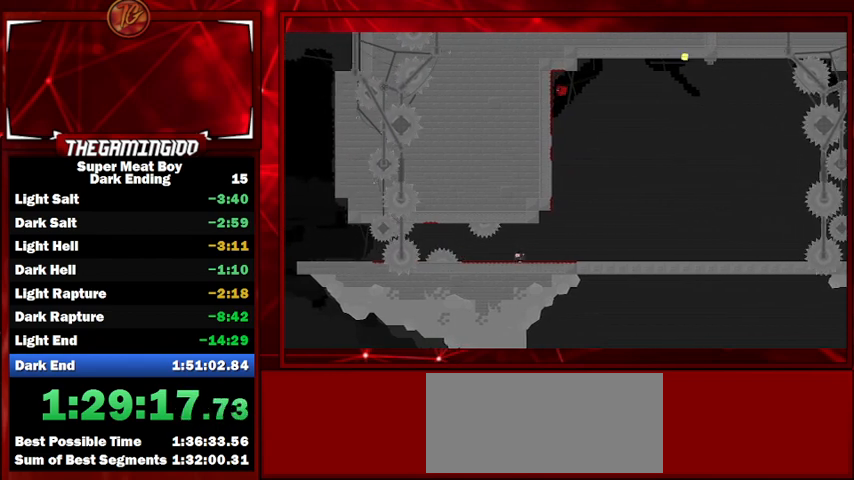
{"keys": ["right", "shift", "space"], "events": [[367, "left", "up"], [367, "right", "down"], [367, "space", "down"]]}
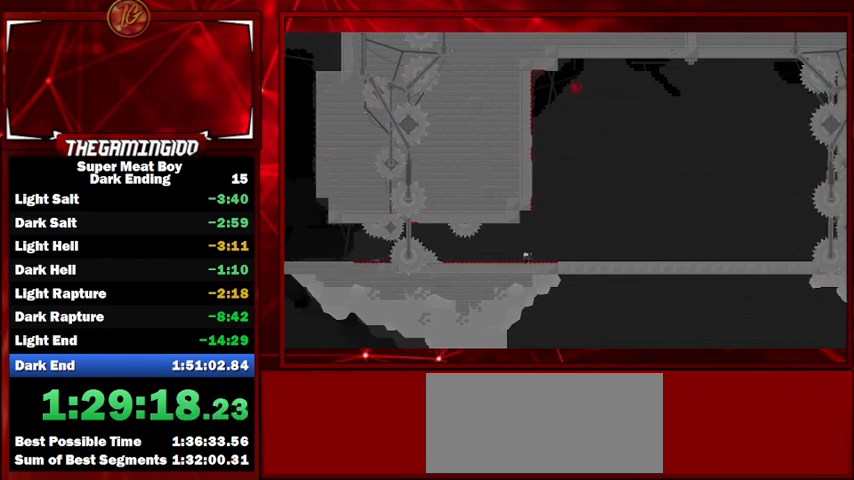
{"keys": ["right", "shift", "space"], "events": []}